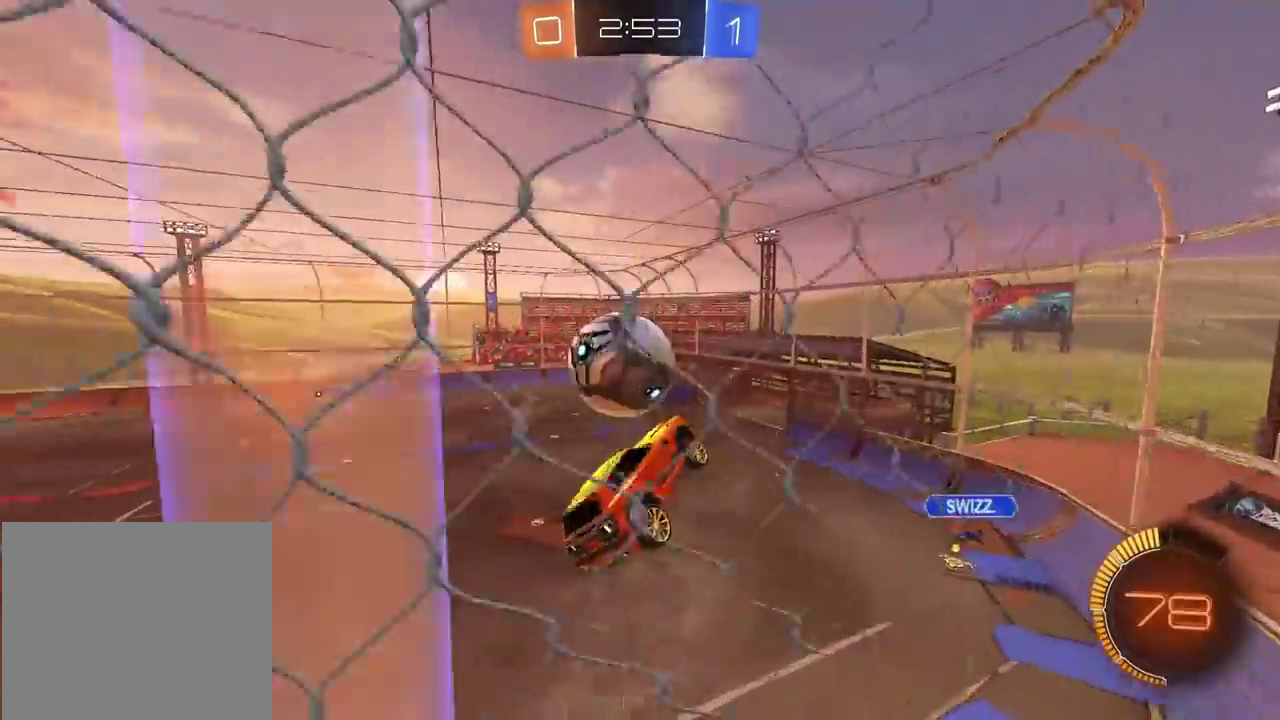
Gameplay with a controller (PlayStation layout); each line is a JSON object with the inputs held at the frame after it. "events" lists button and stick changes between this image and that frame as [ms after this image, input, new state], when the widget could be followed in between. Not read: L1 R1.
{"buttons": ["CIRCLE", "R2"], "left_stick": "center", "right_stick": "center", "events": [[33, "CIRCLE", "down"], [50, "R2", "down"], [200, "left_stick", "up-left"], [417, "left_stick", "center"]]}
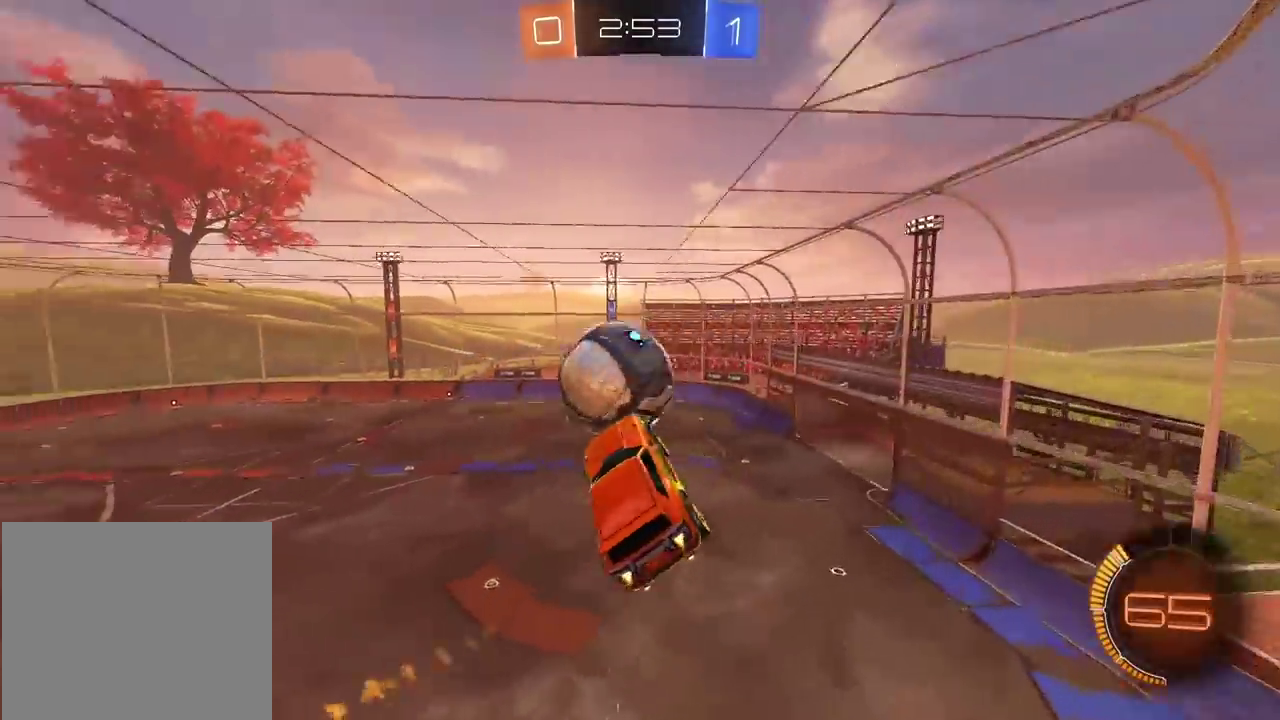
{"buttons": ["CROSS", "CIRCLE", "R2"], "left_stick": "up-left", "right_stick": "center", "events": [[283, "CROSS", "down"], [450, "left_stick", "up-left"]]}
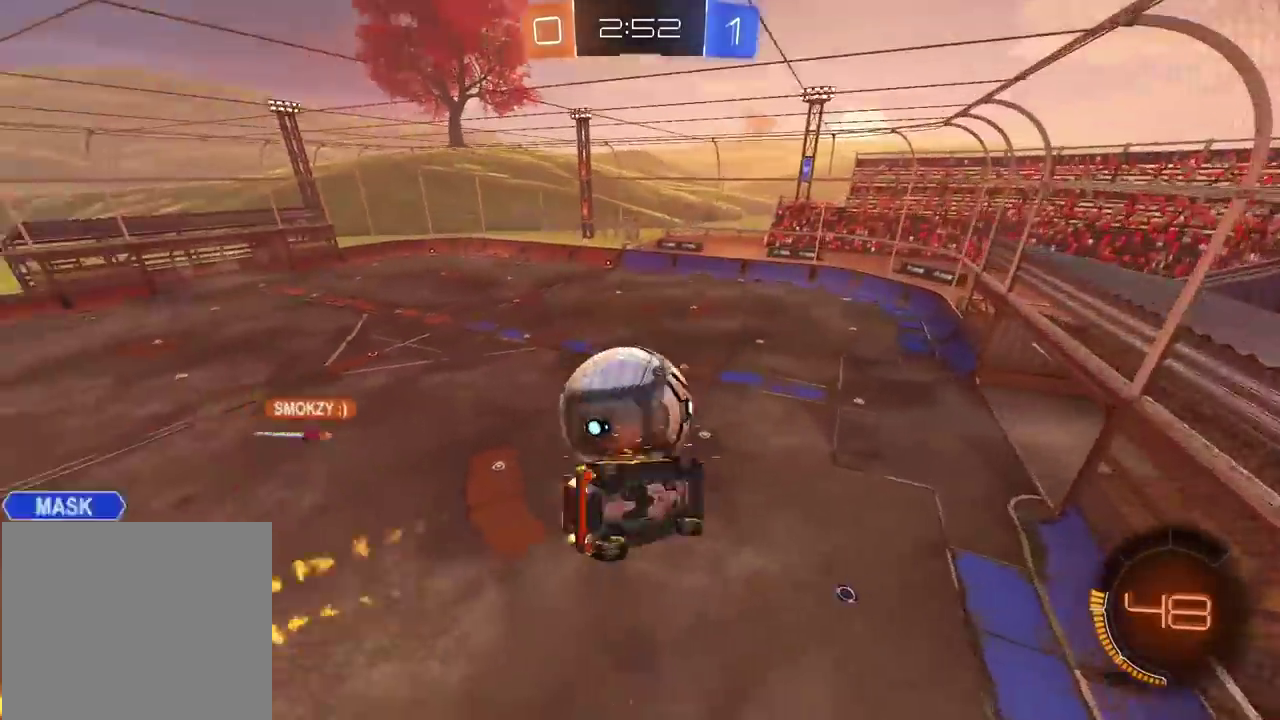
{"buttons": [], "left_stick": "left", "right_stick": "down", "events": [[17, "left_stick", "center"], [33, "CIRCLE", "up"], [33, "CROSS", "up"], [33, "R2", "up"], [217, "right_stick", "down"], [383, "left_stick", "left"]]}
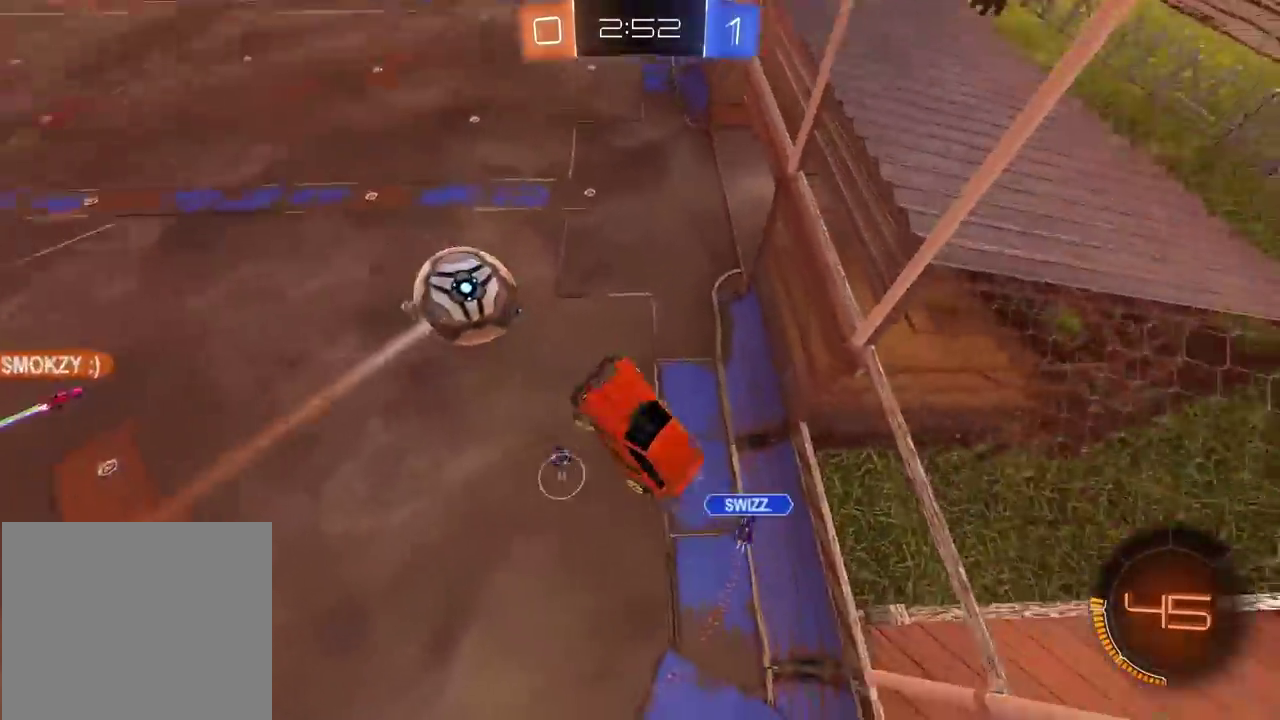
{"buttons": ["R2"], "left_stick": "left", "right_stick": "center", "events": [[233, "right_stick", "center"], [450, "R2", "down"]]}
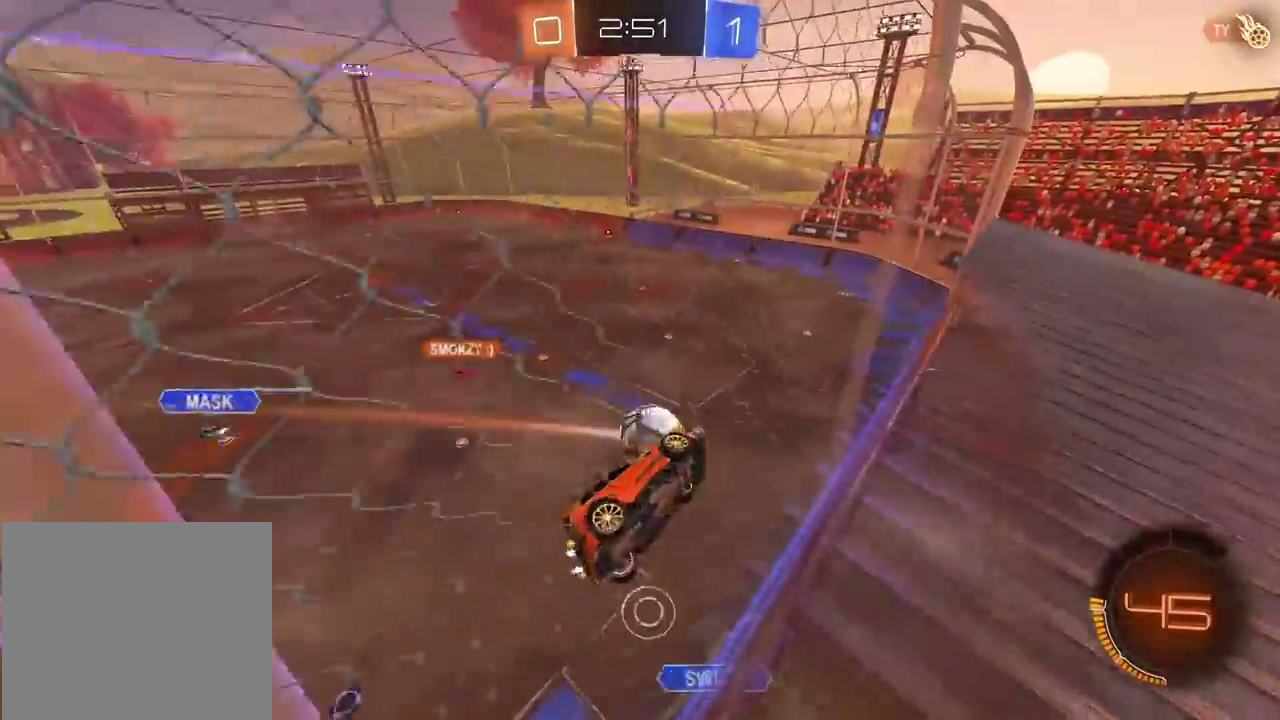
{"buttons": ["CROSS", "CIRCLE", "L2", "R2"], "left_stick": "down", "right_stick": "center", "events": [[50, "CIRCLE", "down"], [283, "left_stick", "down-left"], [333, "left_stick", "down"], [350, "CROSS", "down"], [367, "L2", "down"]]}
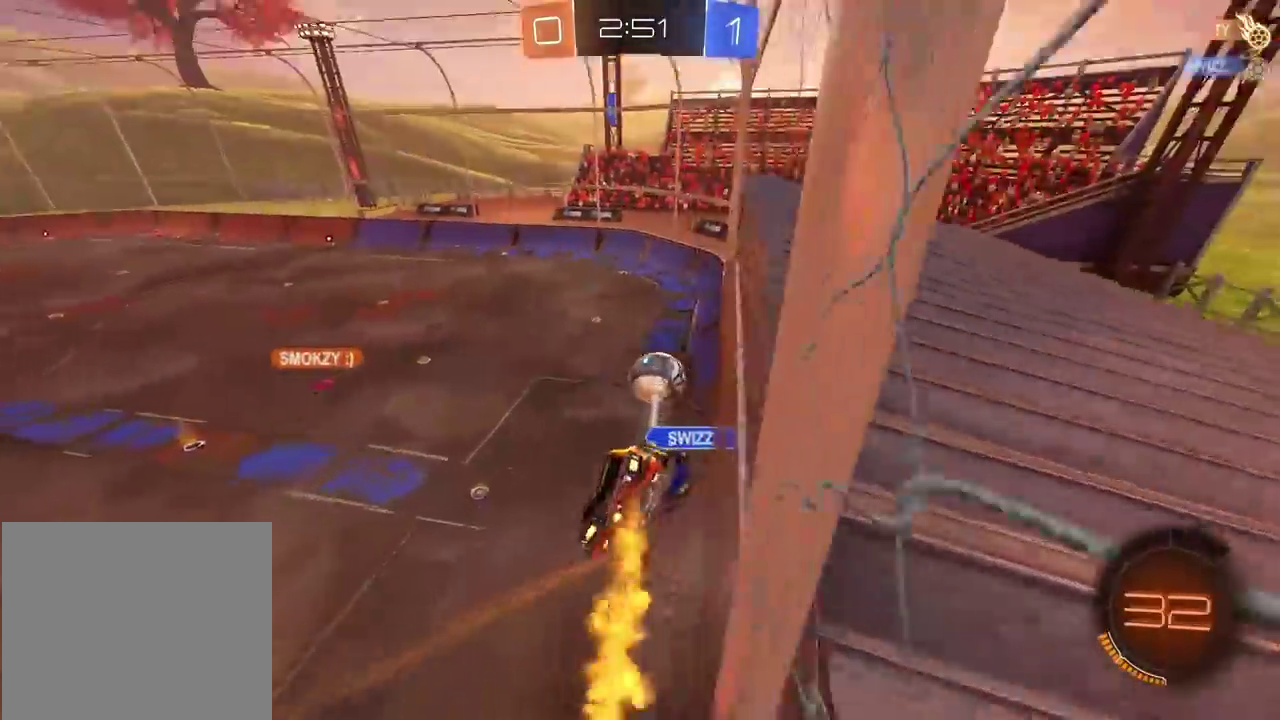
{"buttons": ["R2"], "left_stick": "up", "right_stick": "center", "events": [[83, "L2", "up"], [133, "CIRCLE", "up"], [133, "CROSS", "up"], [267, "left_stick", "center"], [417, "left_stick", "up"]]}
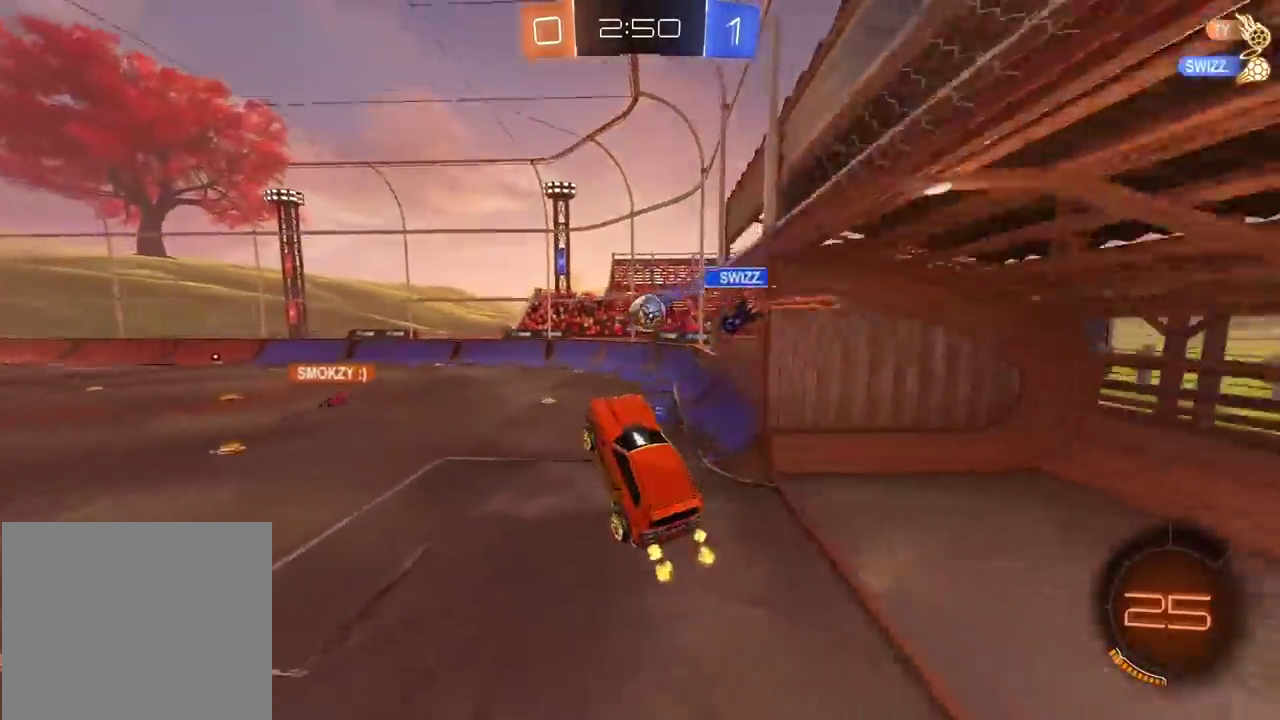
{"buttons": ["R2"], "left_stick": "center", "right_stick": "center", "events": [[83, "CIRCLE", "down"], [133, "CROSS", "down"], [233, "left_stick", "down-left"], [300, "CROSS", "up"], [317, "CIRCLE", "up"], [433, "left_stick", "center"]]}
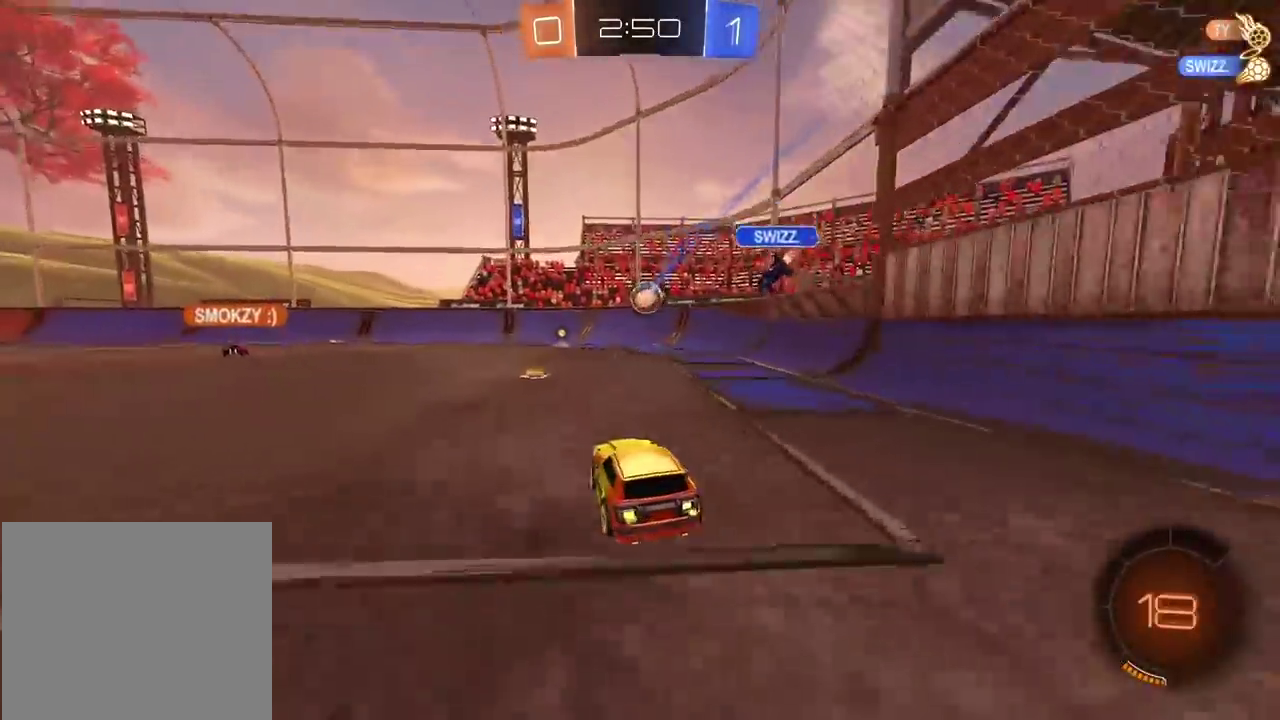
{"buttons": ["CIRCLE", "R2"], "left_stick": "center", "right_stick": "center", "events": [[100, "CIRCLE", "down"], [367, "left_stick", "right"], [417, "left_stick", "center"]]}
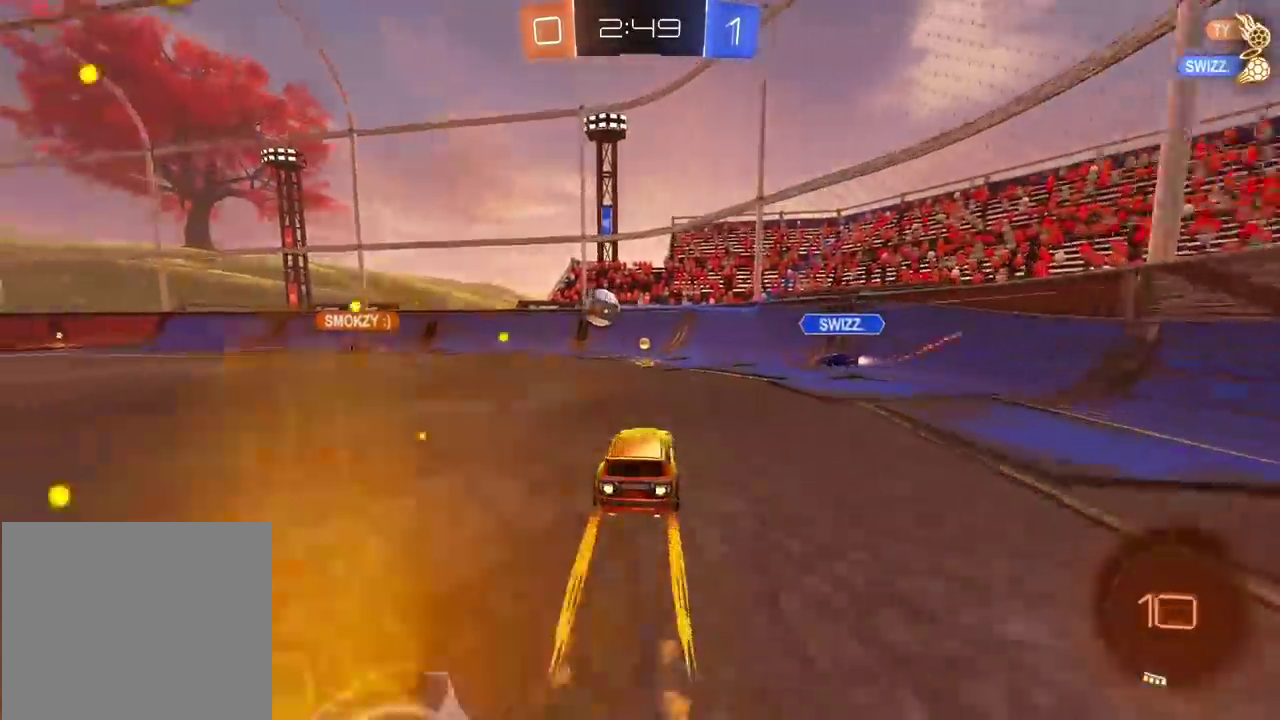
{"buttons": ["CIRCLE", "R2"], "left_stick": "left", "right_stick": "center", "events": [[183, "CIRCLE", "up"], [233, "left_stick", "left"], [283, "left_stick", "center"], [300, "CIRCLE", "down"], [383, "left_stick", "left"]]}
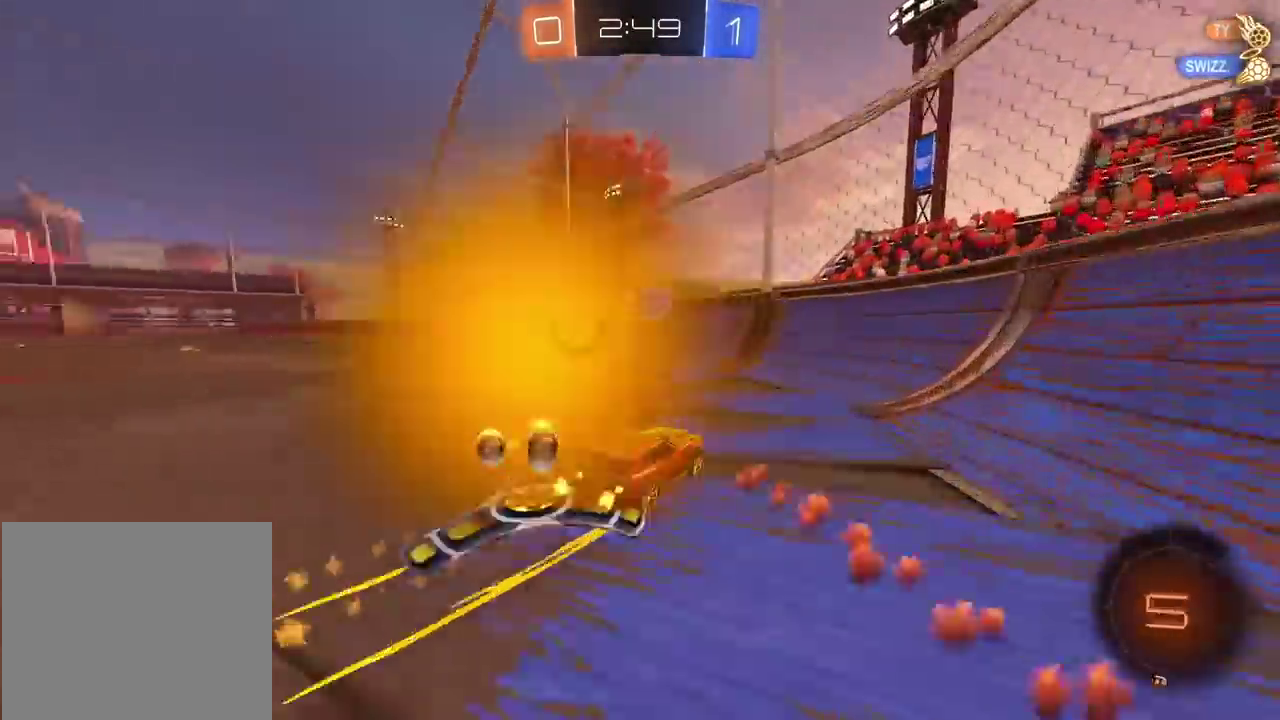
{"buttons": ["R2"], "left_stick": "left", "right_stick": "center", "events": [[67, "CIRCLE", "up"], [267, "left_stick", "center"], [333, "left_stick", "left"]]}
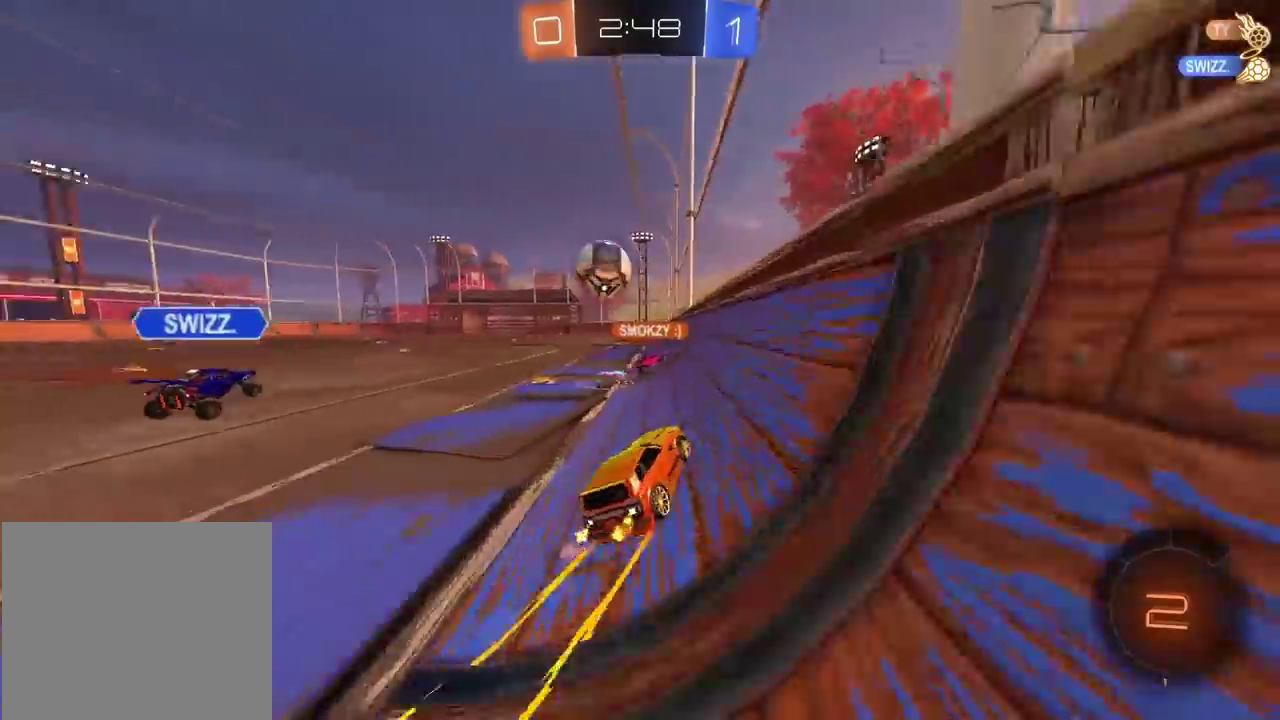
{"buttons": ["CIRCLE", "R2"], "left_stick": "center", "right_stick": "center", "events": [[50, "R2", "up"], [117, "L2", "down"], [250, "L2", "up"], [267, "R2", "down"], [283, "TRIANGLE", "down"], [433, "TRIANGLE", "up"], [433, "left_stick", "center"], [500, "CIRCLE", "down"]]}
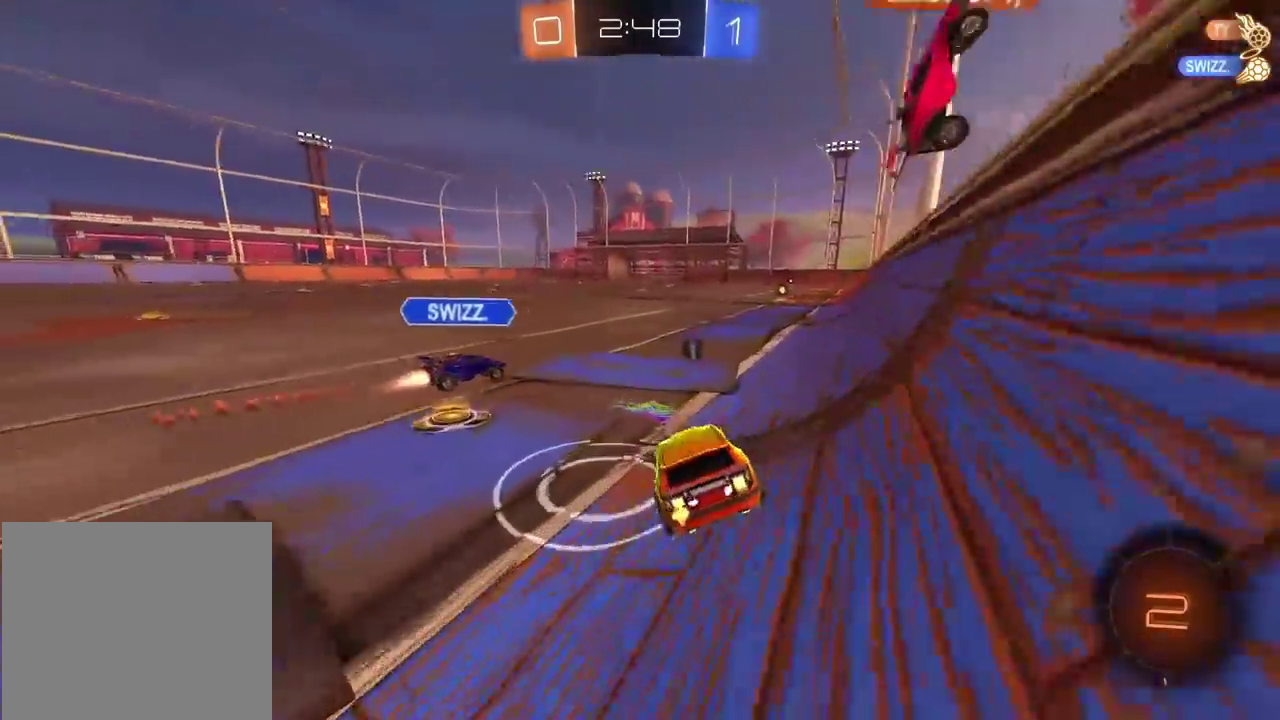
{"buttons": ["CROSS", "CIRCLE", "R2", "L3"], "left_stick": "up", "right_stick": "center"}
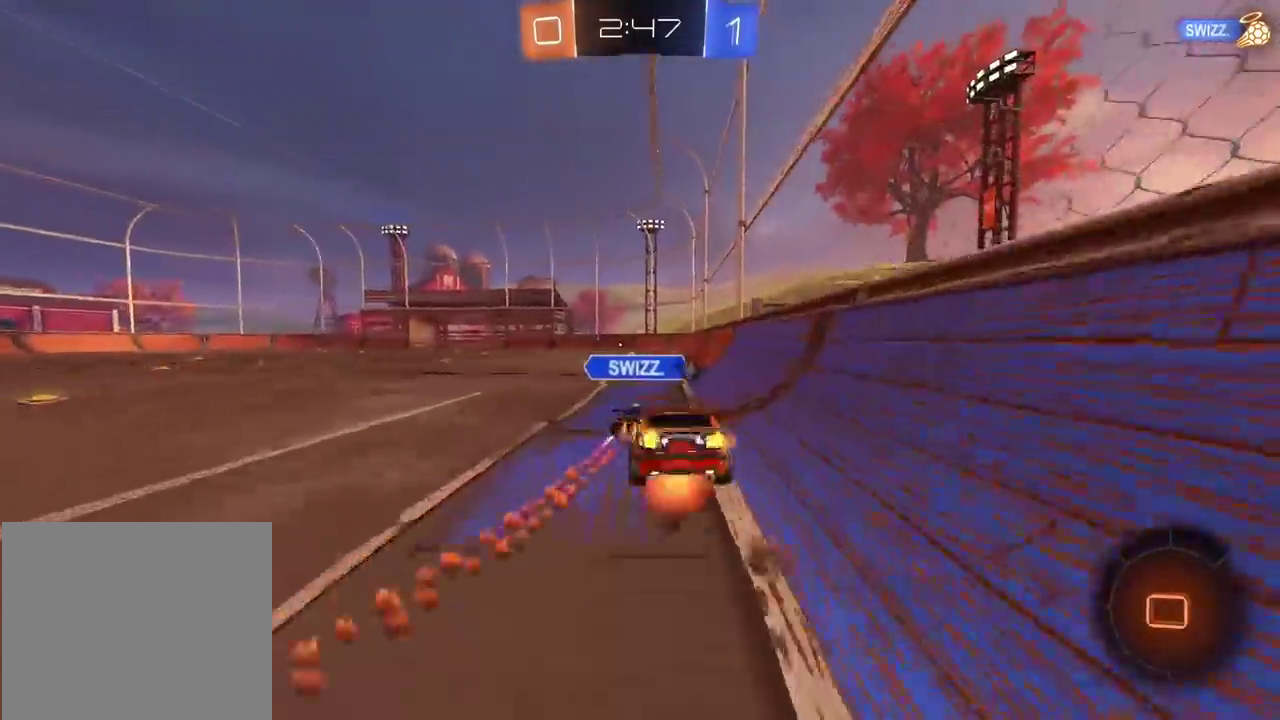
{"buttons": ["R2"], "left_stick": "center", "right_stick": "center", "events": [[83, "CROSS", "up"], [83, "L3", "up"], [117, "CIRCLE", "up"], [183, "left_stick", "center"], [400, "TRIANGLE", "down"], [483, "TRIANGLE", "up"]]}
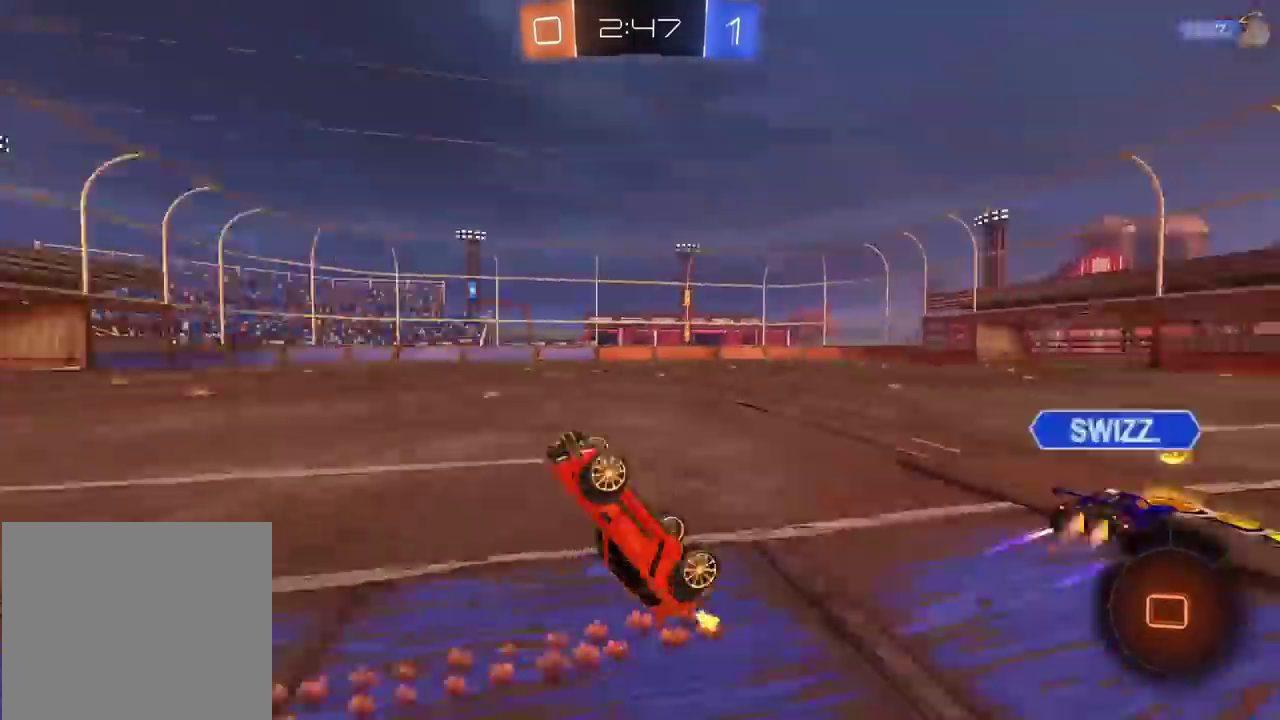
{"buttons": ["R2"], "left_stick": "left", "right_stick": "center", "events": [[150, "left_stick", "left"]]}
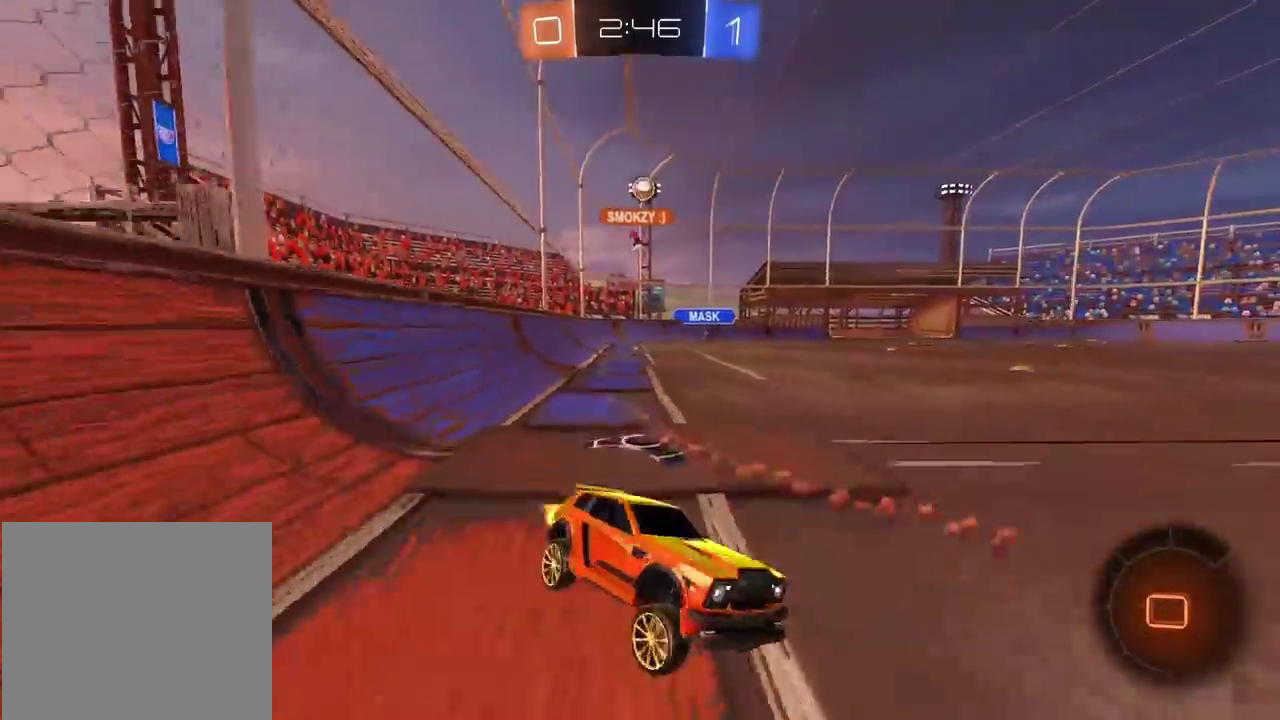
{"buttons": ["R2"], "left_stick": "left", "right_stick": "center", "events": []}
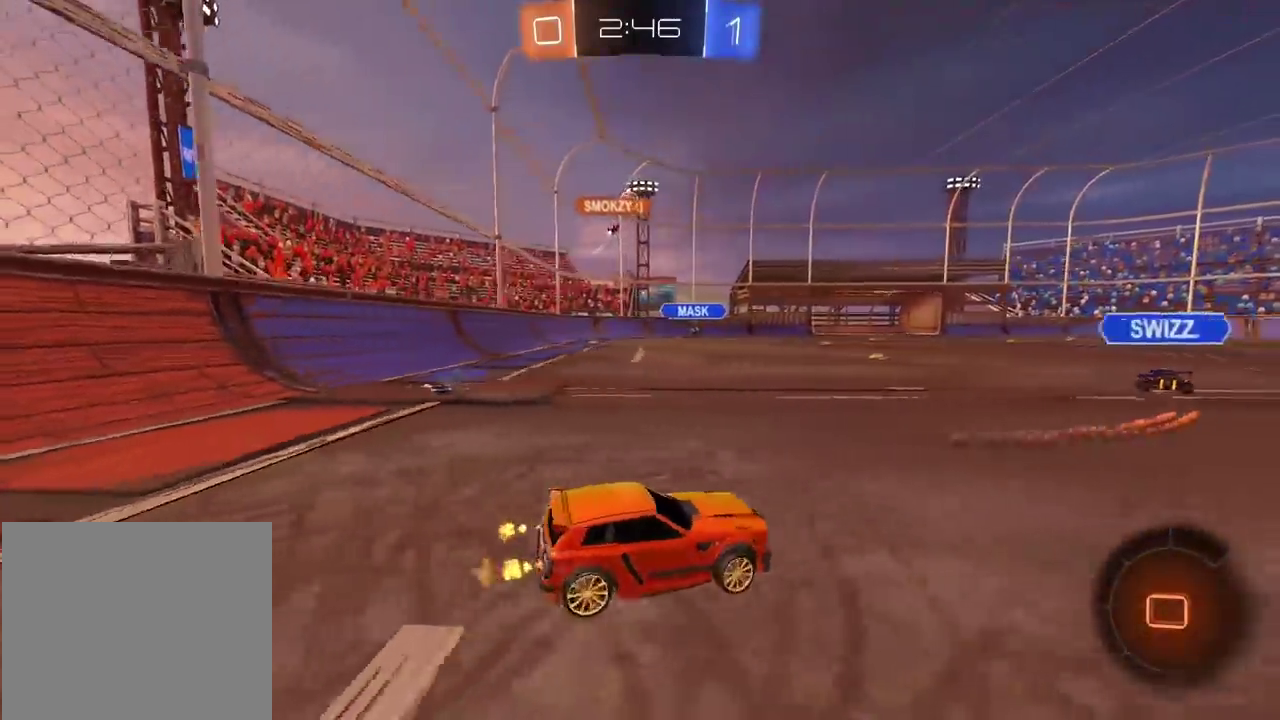
{"buttons": ["R2"], "left_stick": "left", "right_stick": "center", "events": [[217, "left_stick", "center"], [450, "left_stick", "left"]]}
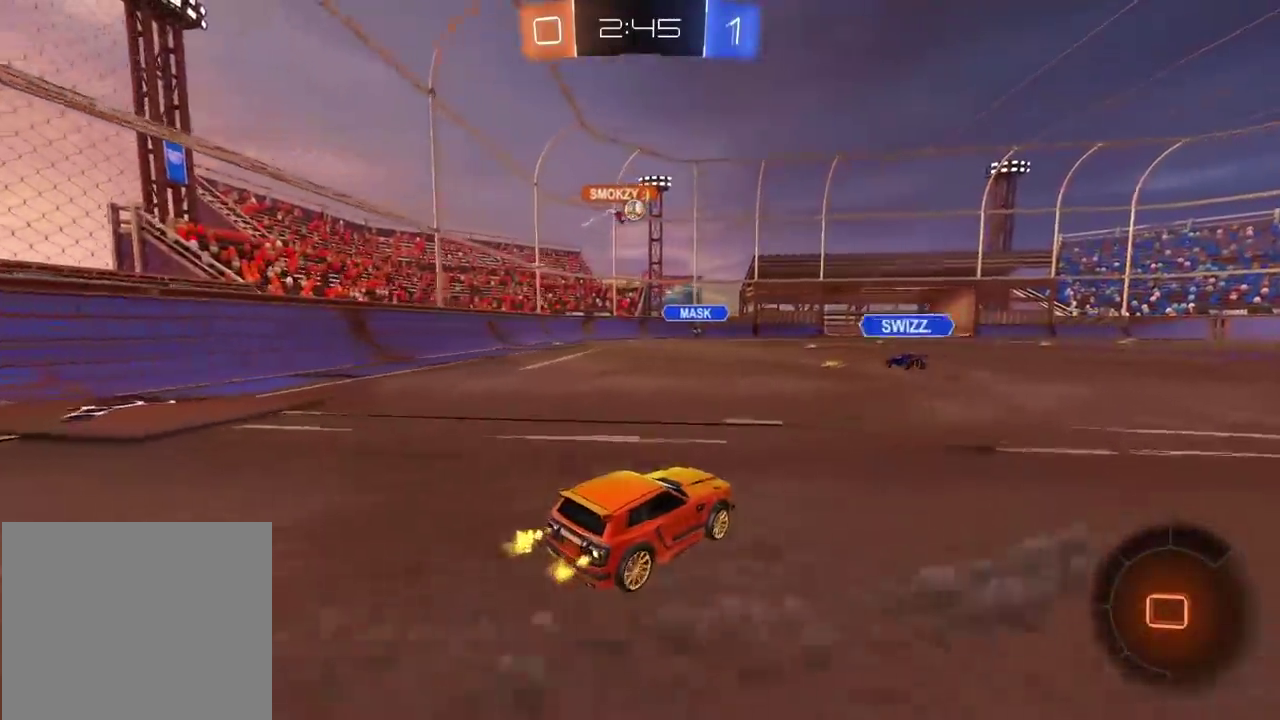
{"buttons": ["R2"], "left_stick": "center", "right_stick": "center"}
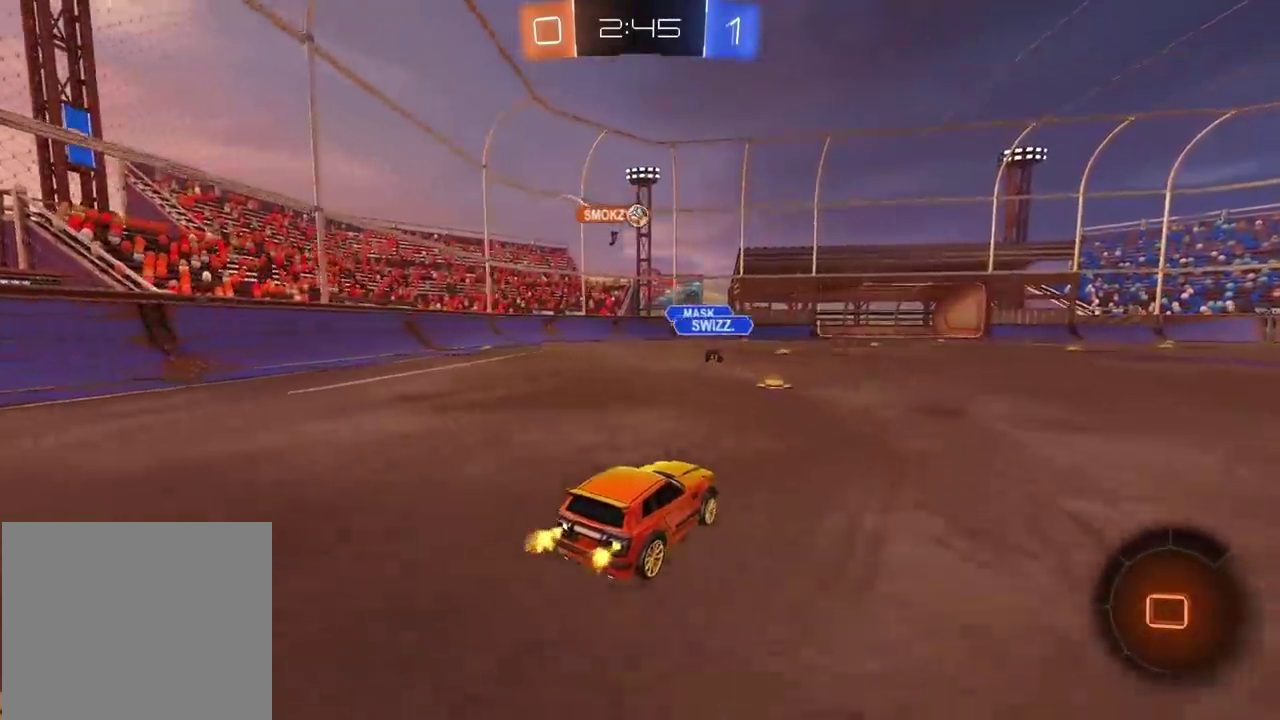
{"buttons": ["R2"], "left_stick": "center", "right_stick": "center", "events": [[50, "left_stick", "left"], [167, "left_stick", "center"]]}
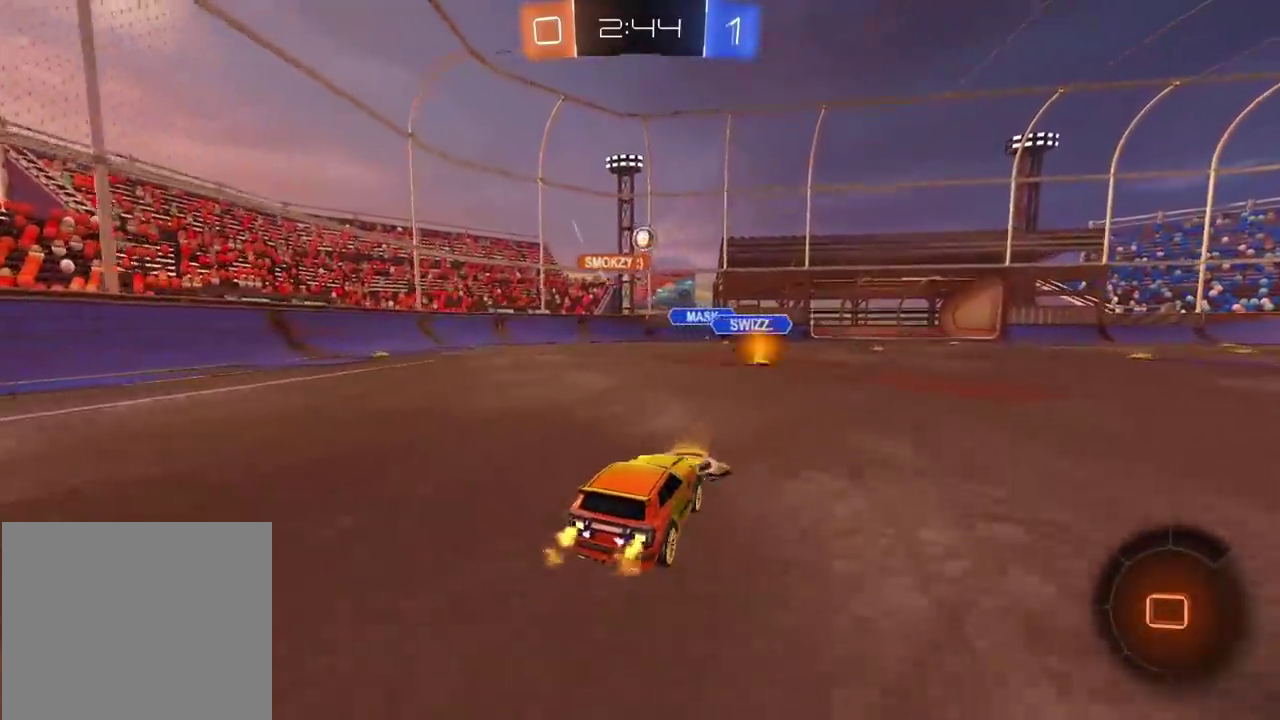
{"buttons": ["R2"], "left_stick": "center", "right_stick": "center", "events": []}
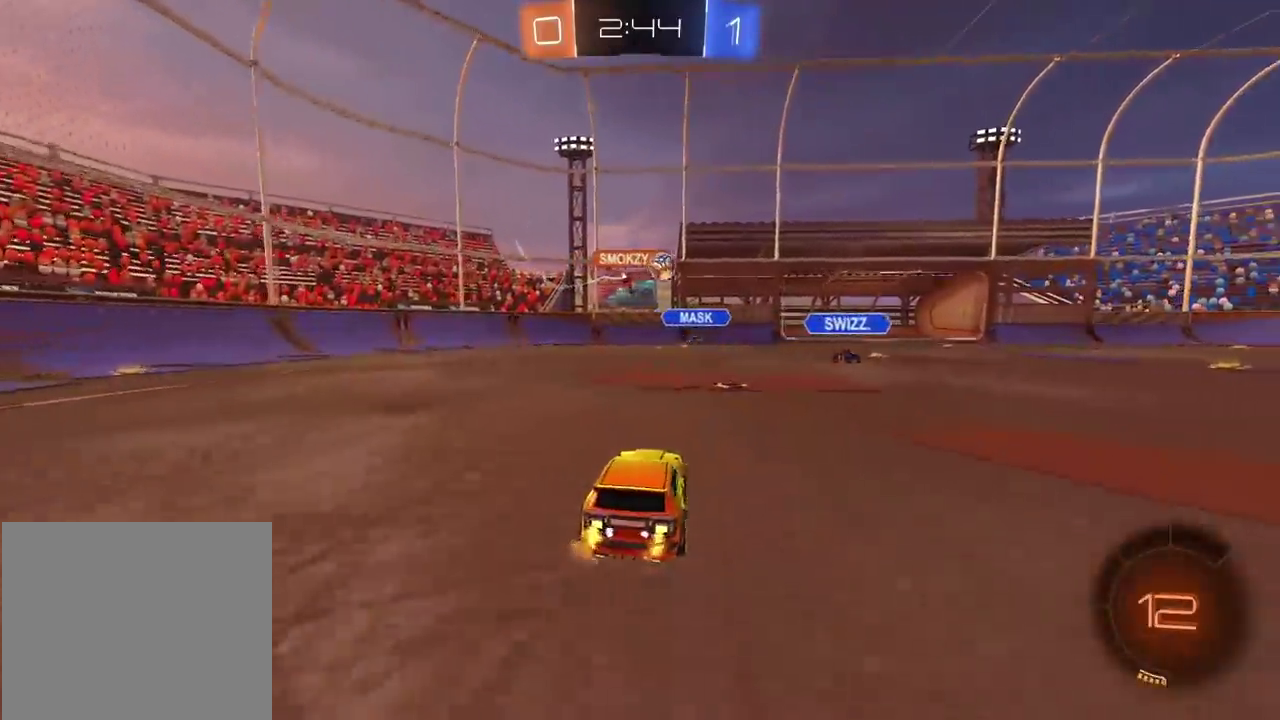
{"buttons": ["R2"], "left_stick": "right", "right_stick": "center", "events": [[133, "left_stick", "right"]]}
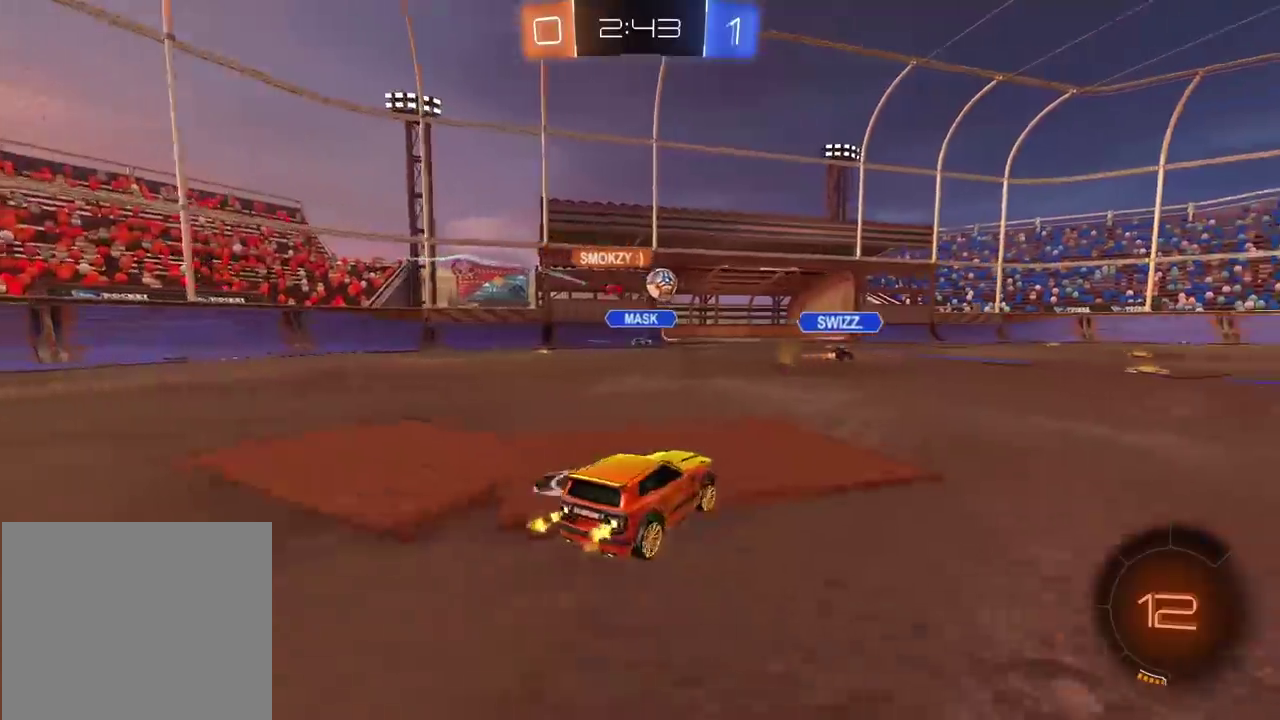
{"buttons": ["R2"], "left_stick": "up-right", "right_stick": "center", "events": [[350, "left_stick", "up-right"]]}
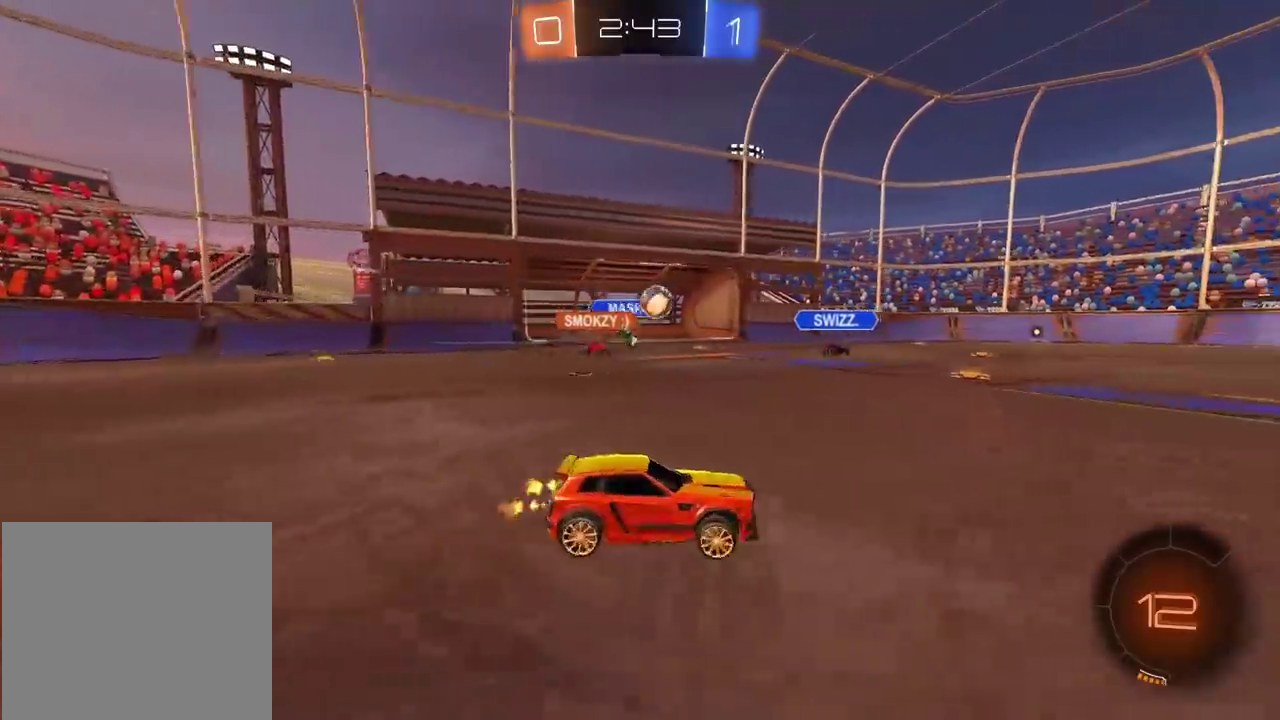
{"buttons": ["CROSS", "CIRCLE", "R2", "L3"], "left_stick": "up", "right_stick": "center", "events": [[50, "left_stick", "center"], [283, "CIRCLE", "down"], [283, "left_stick", "up"], [433, "CROSS", "down"], [483, "L3", "down"]]}